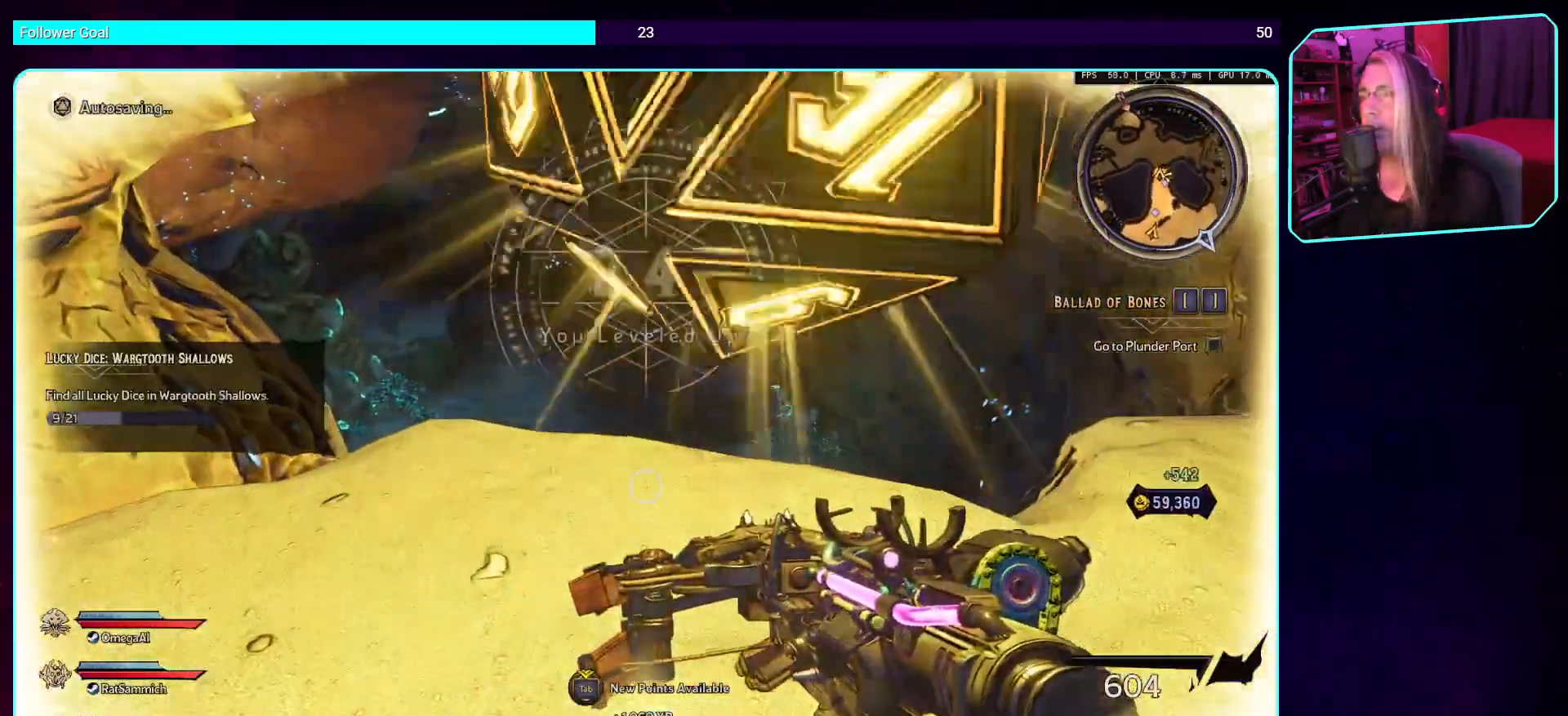
Gameplay with keyboard and mouse; each line is a JSON object with the keys and mouse buttons held at the frame after it. "events" lists presses ("down") and releases ("up") of "a", "ctrl", "d", "e", "q", "s", "shift", "space", "w", "mouse_left", "mouse_wheel", "mouse_right", "mouse_mb4" and "mouse_mb5" between this image and that frame as [ms after this image, input, new state], when the widget could be followed in between. "mouse_left", "mouse_wheel", "mouse_right", "mouse_mb4", "mouse_mb5" = the "left", "wheel", "right", "mb4", "mb5" buttons of the "mouse" list. No other keys are recorded. "wheel" means that the mouse wheel is clicked or scrolled. Mouse movement is not recorded.
{"keys": ["s"], "mouse": [], "events": []}
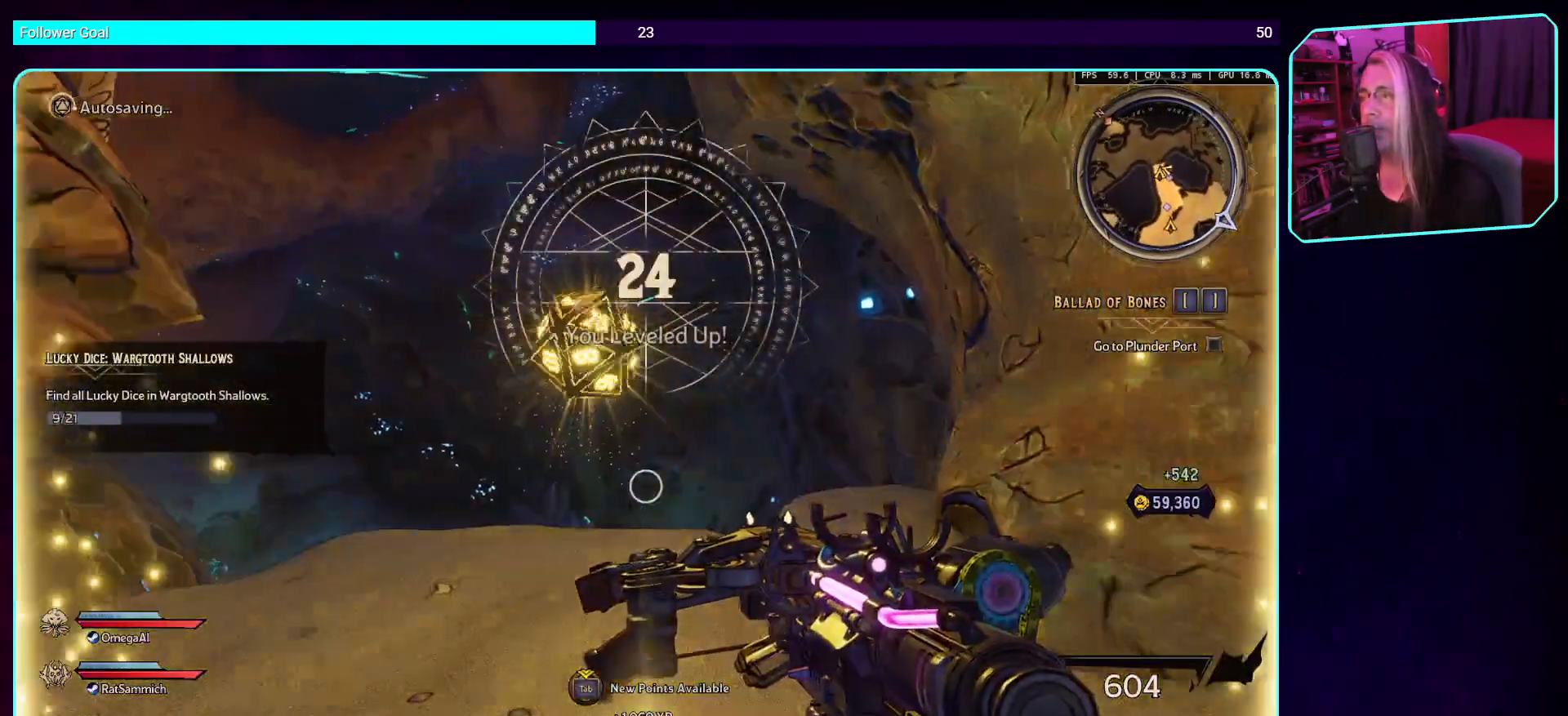
{"keys": [], "mouse": [], "events": [[17, "a", "down"], [50, "s", "up"], [336, "a", "up"]]}
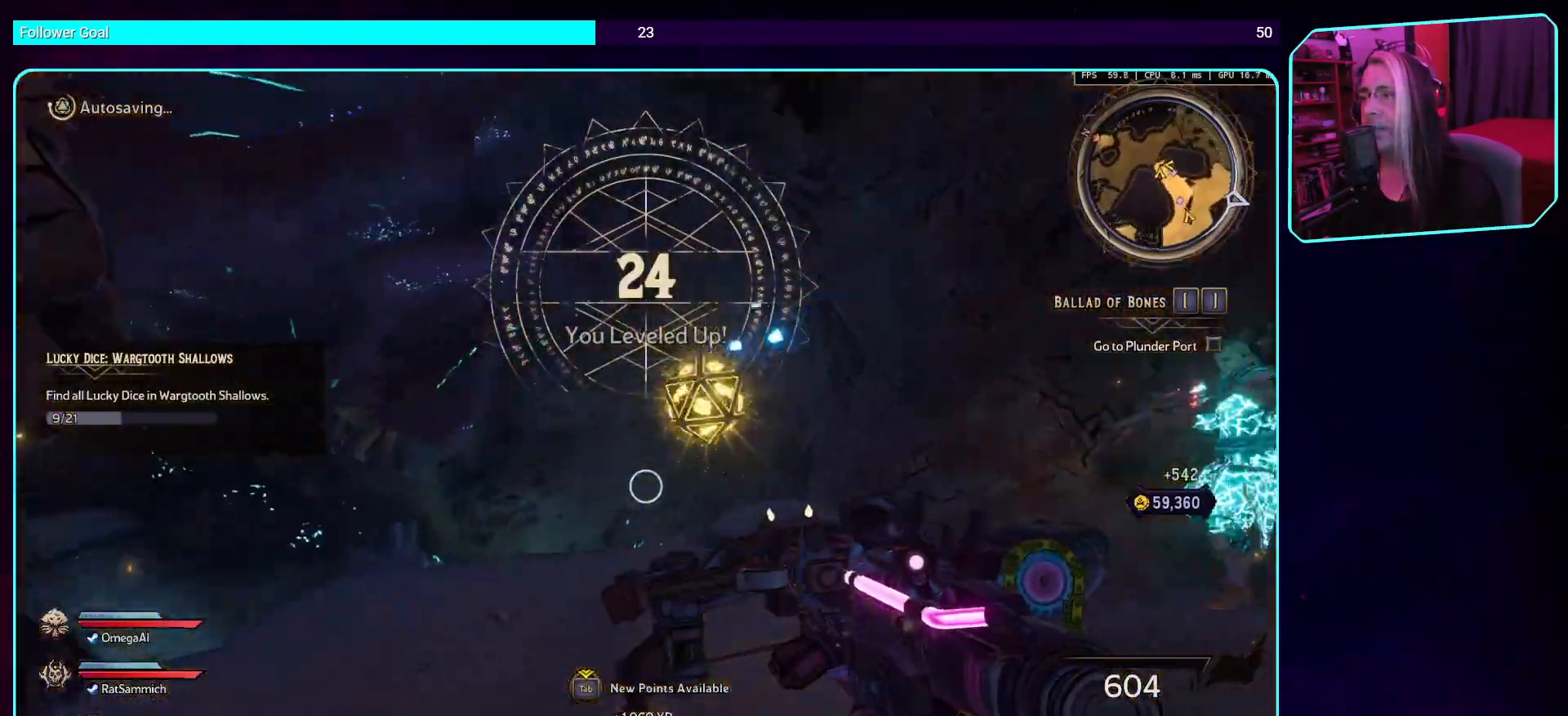
{"keys": ["a", "w"], "mouse": [], "events": [[235, "a", "down"], [335, "w", "down"]]}
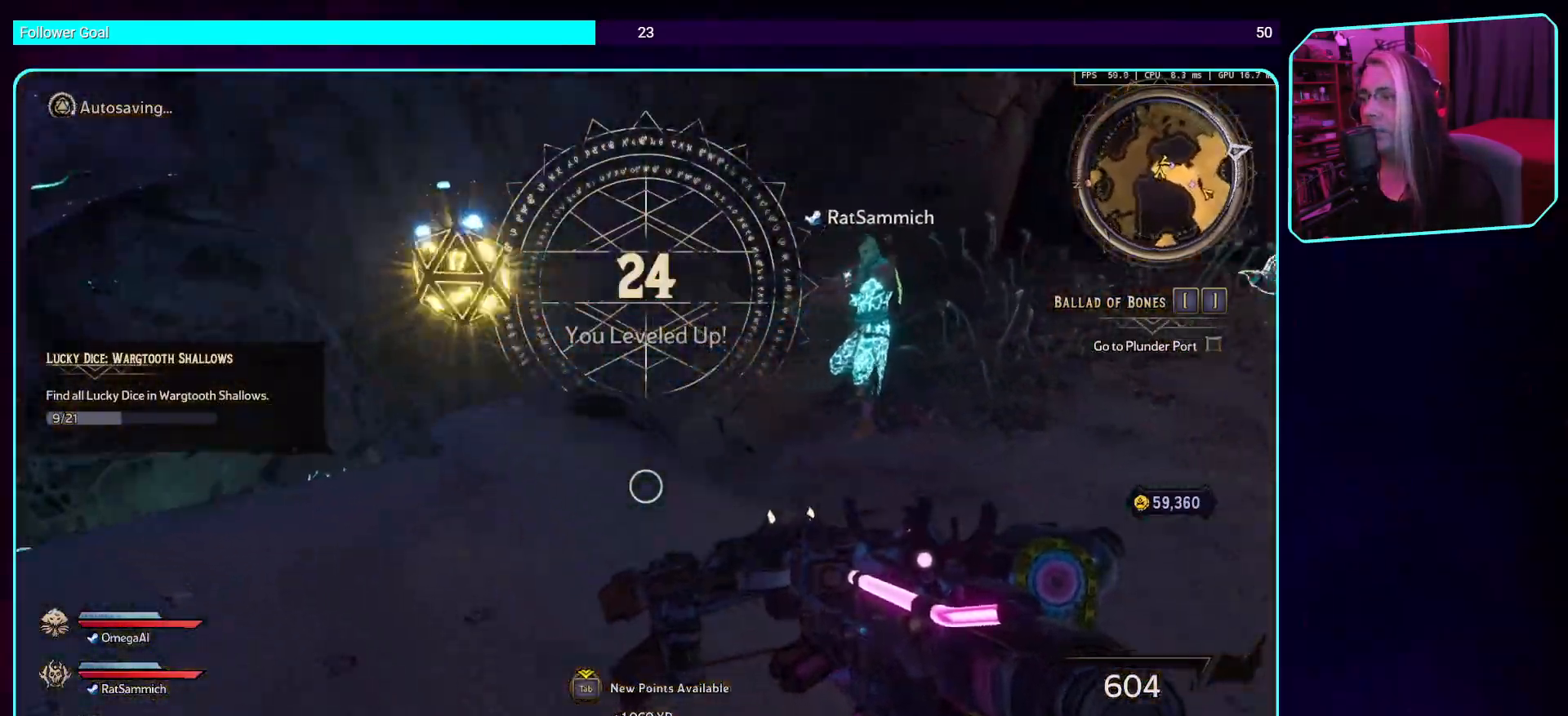
{"keys": ["a", "w"], "mouse": [], "events": []}
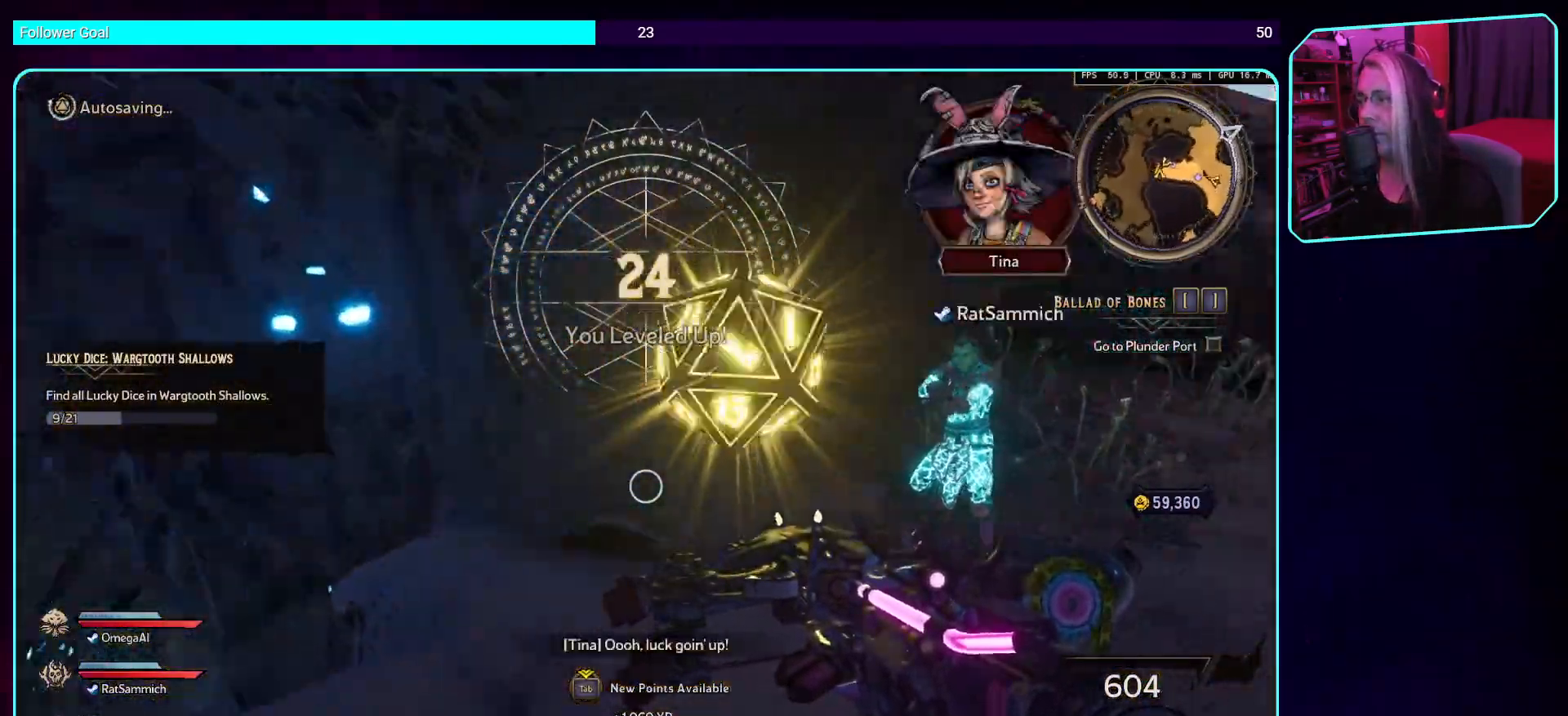
{"keys": [], "mouse": [], "events": [[118, "w", "up"], [168, "a", "up"]]}
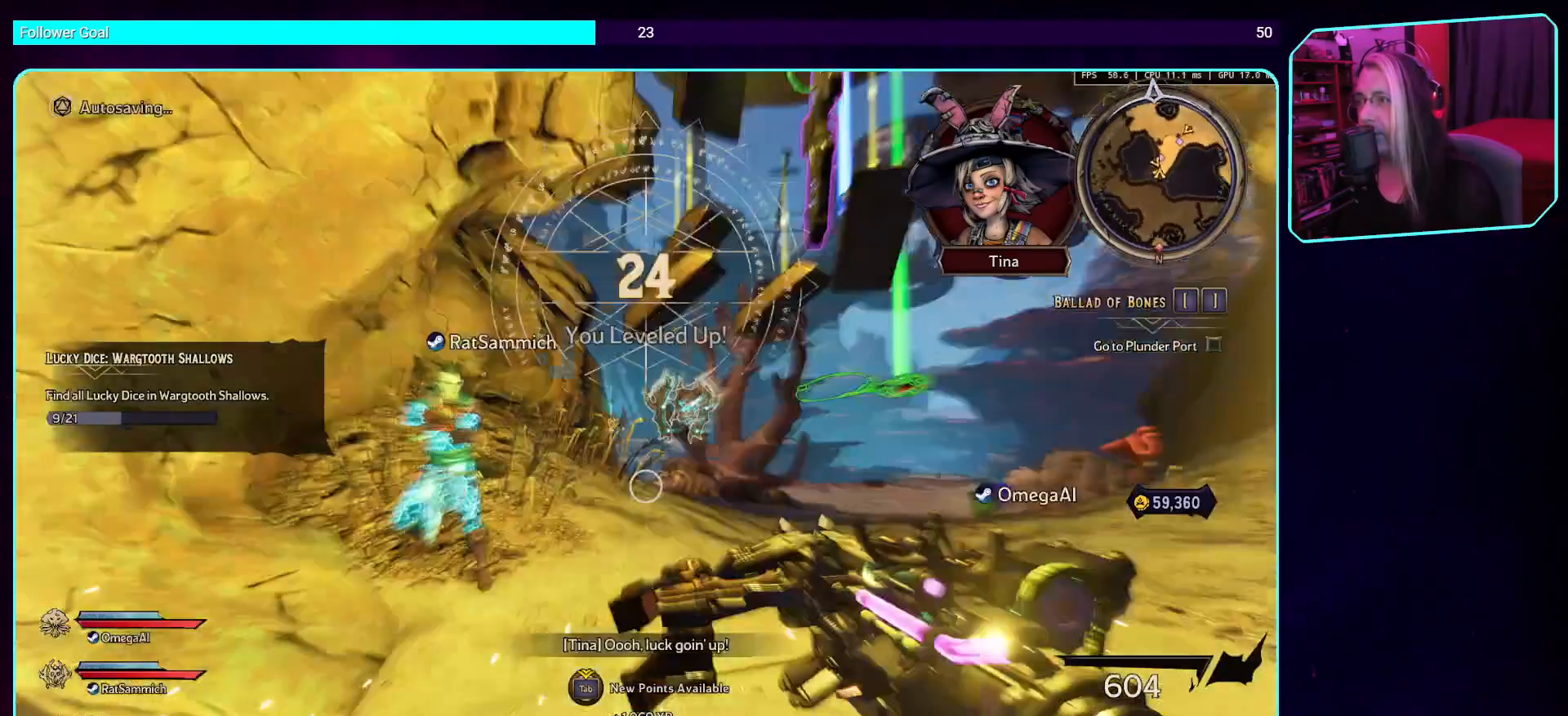
{"keys": [], "mouse": [], "events": []}
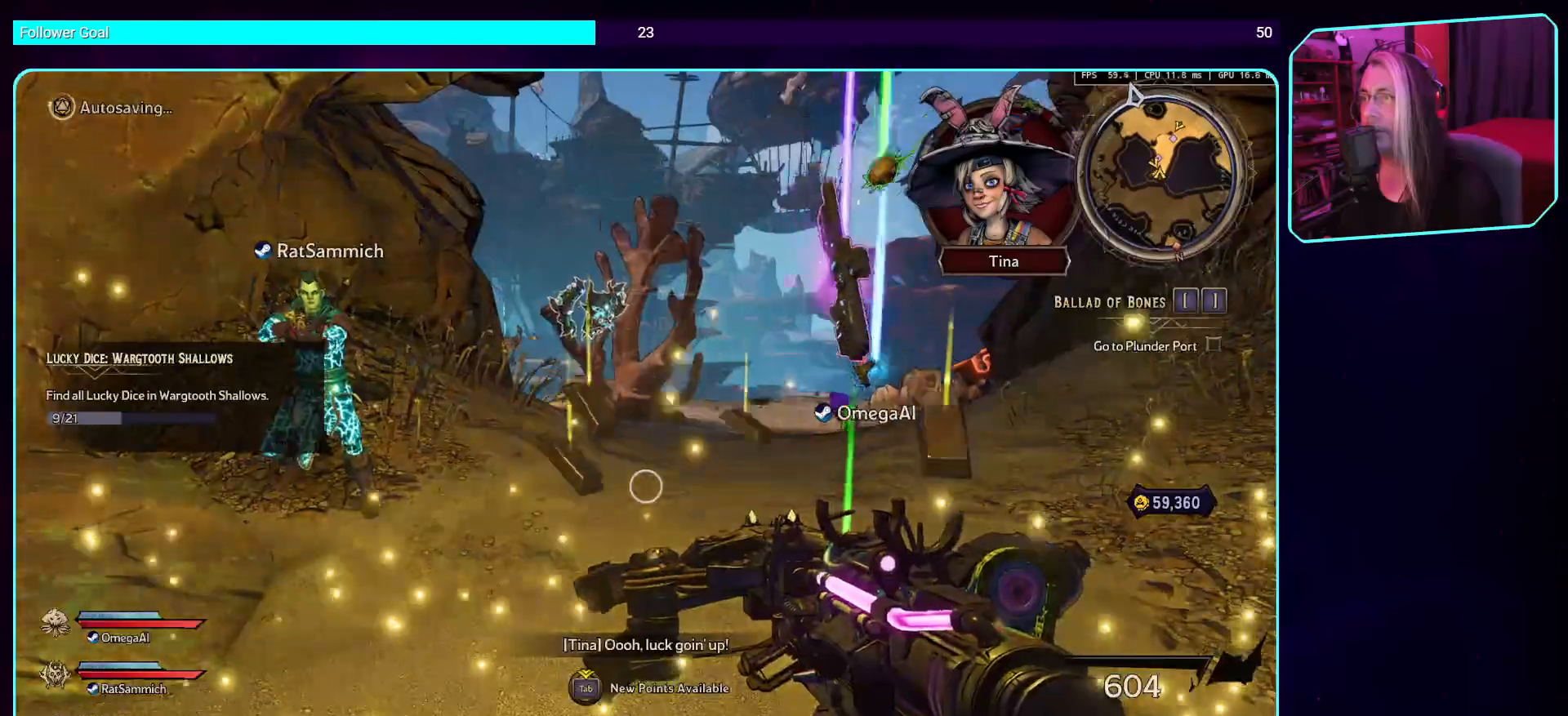
{"keys": ["d"], "mouse": [], "events": [[134, "d", "down"]]}
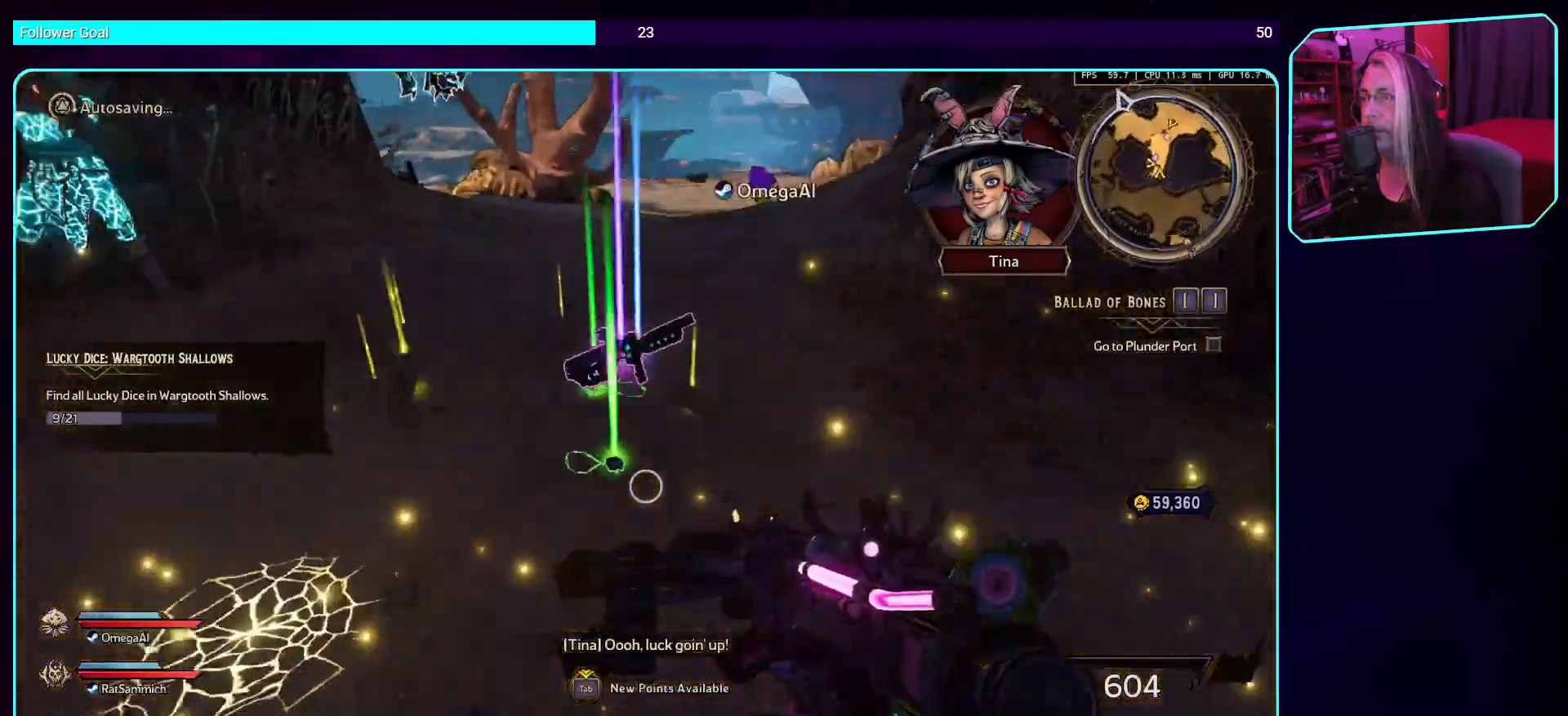
{"keys": ["w"], "mouse": [], "events": [[34, "w", "down"], [219, "d", "up"], [219, "w", "up"], [504, "w", "down"]]}
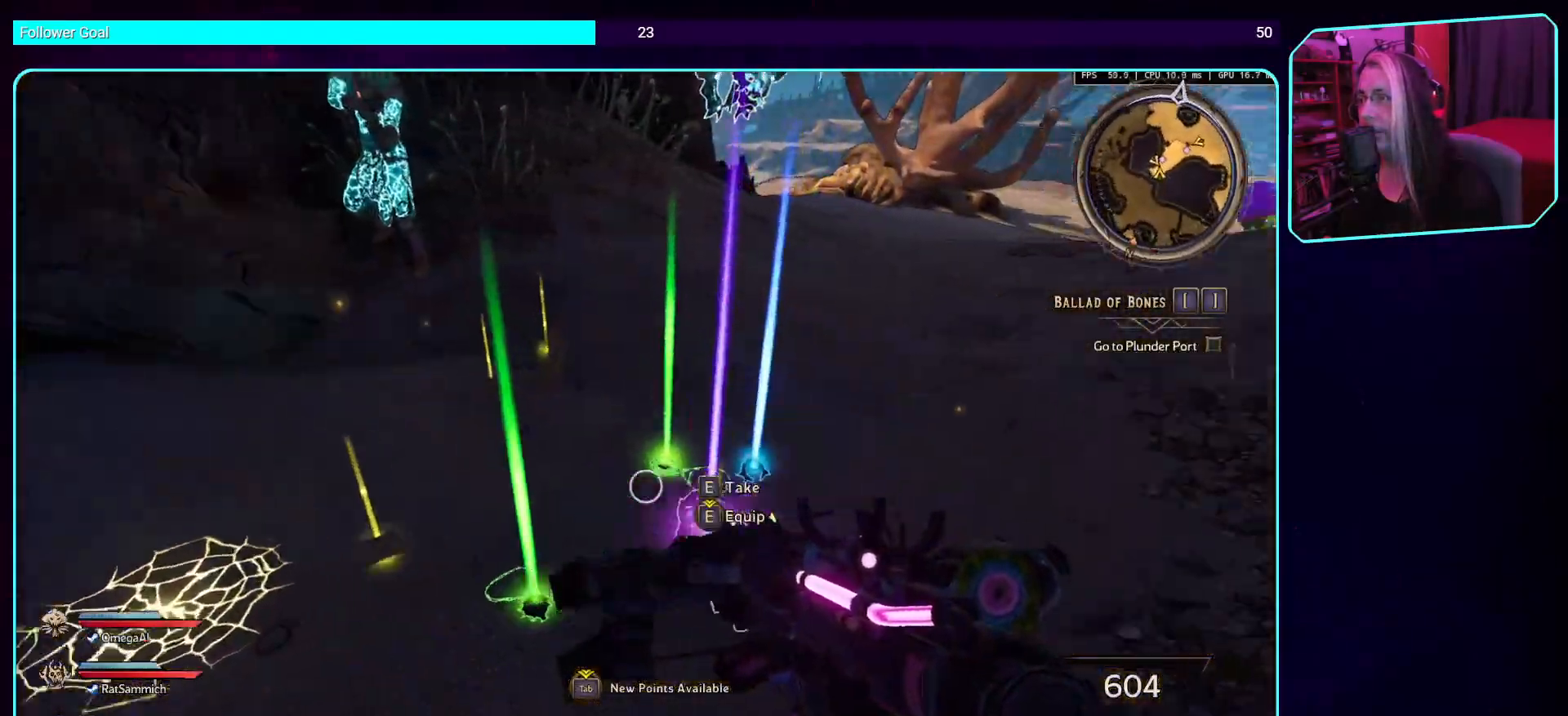
{"keys": ["a", "w"], "mouse": [], "events": [[285, "a", "down"]]}
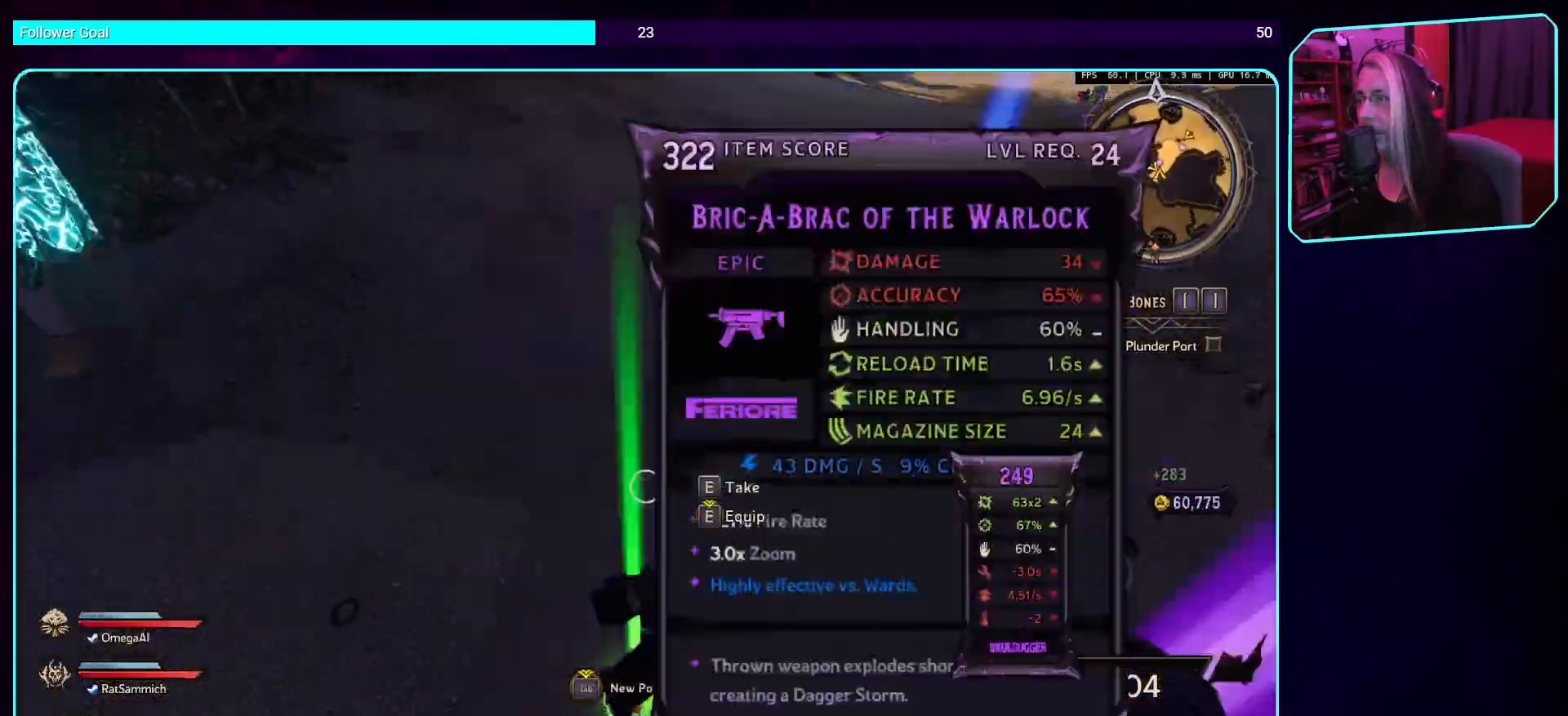
{"keys": [], "mouse": [], "events": [[151, "w", "up"], [319, "a", "up"]]}
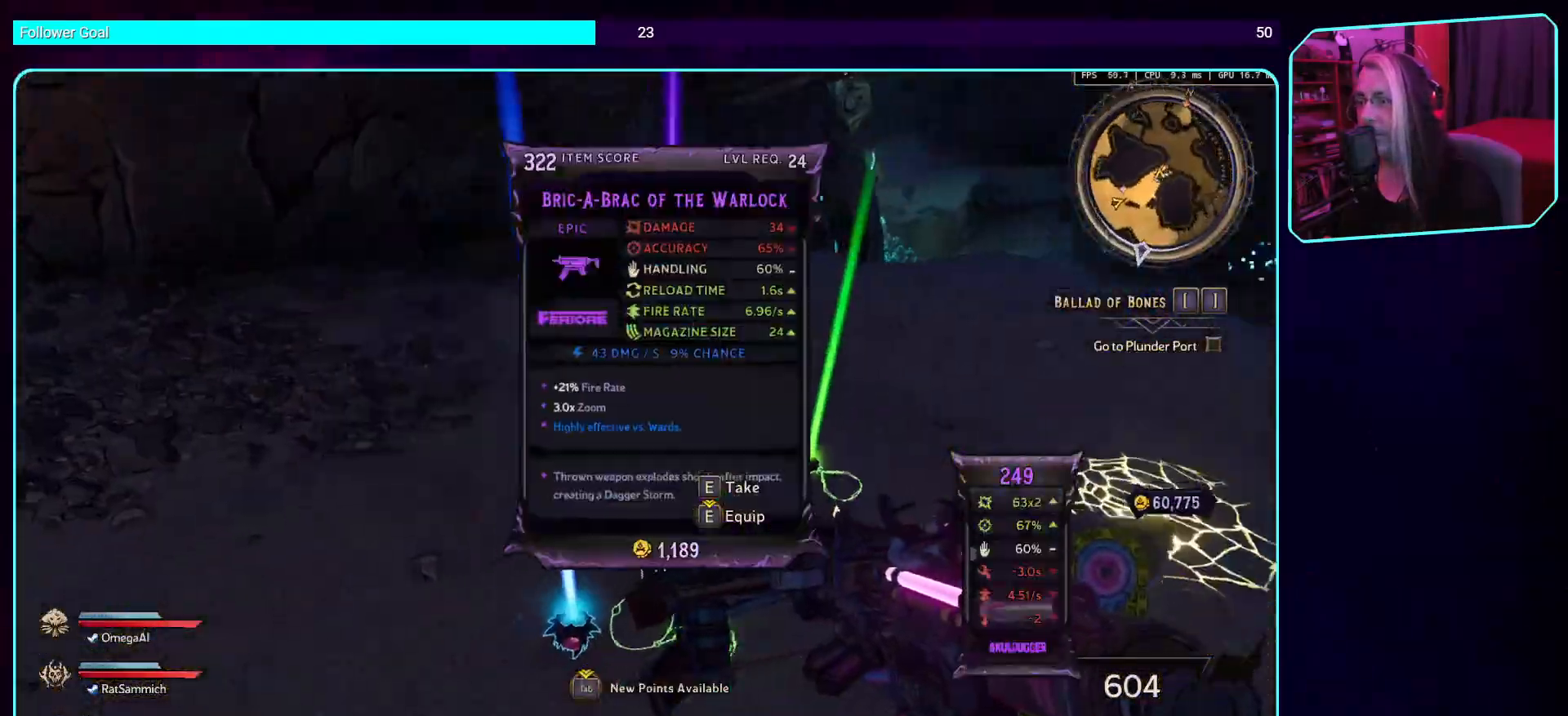
{"keys": [], "mouse": [], "events": []}
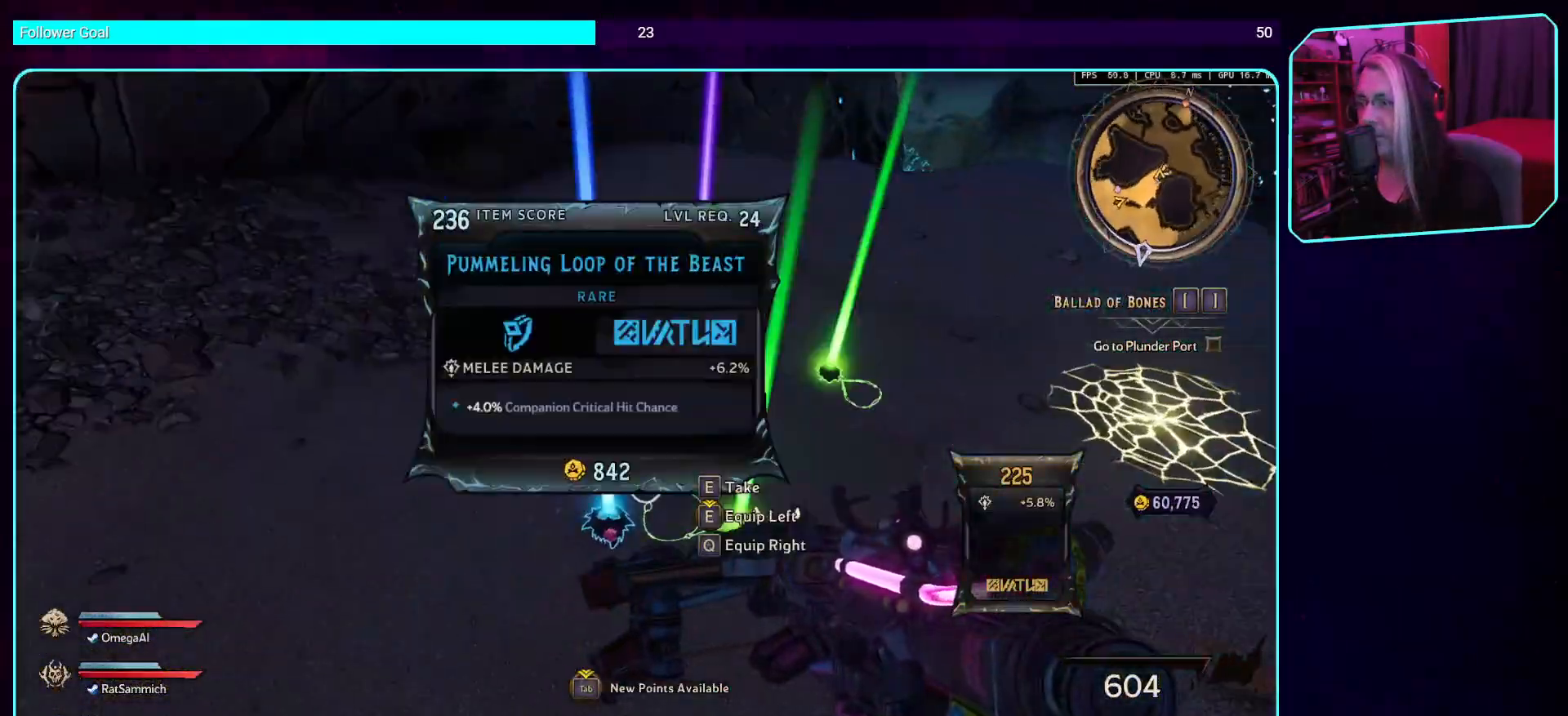
{"keys": ["e"], "mouse": [], "events": [[454, "e", "down"]]}
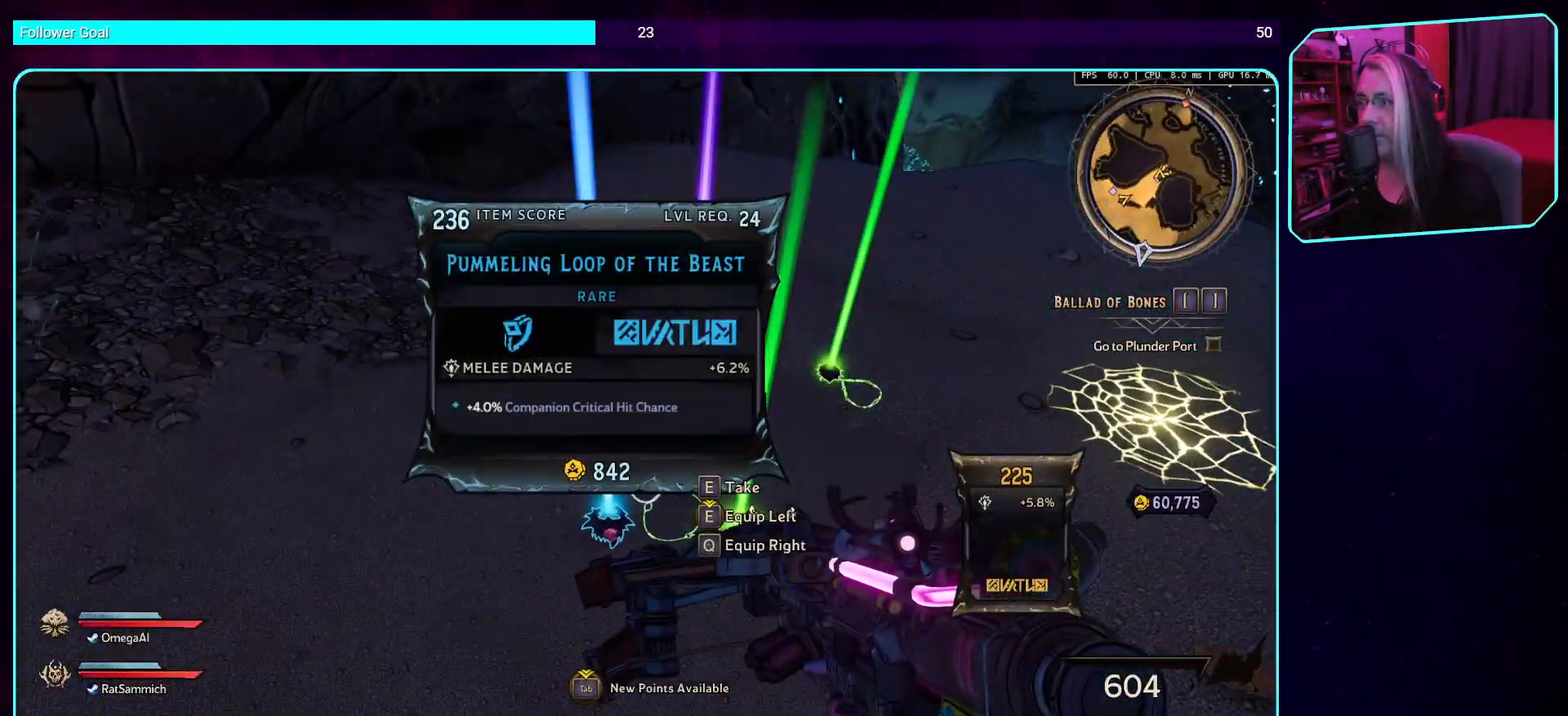
{"keys": [], "mouse": [], "events": [[34, "e", "up"]]}
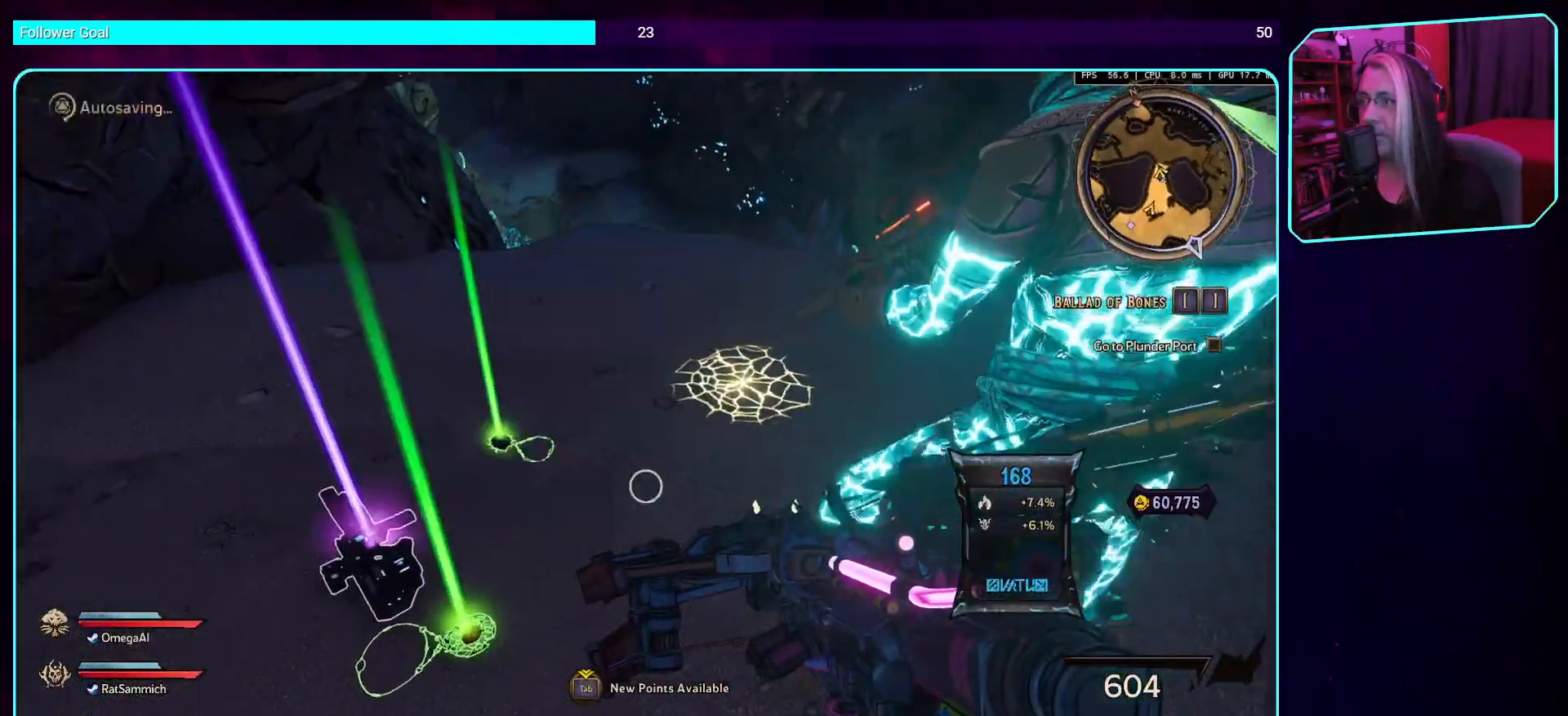
{"keys": [], "mouse": [], "events": [[285, "w", "down"], [436, "w", "up"]]}
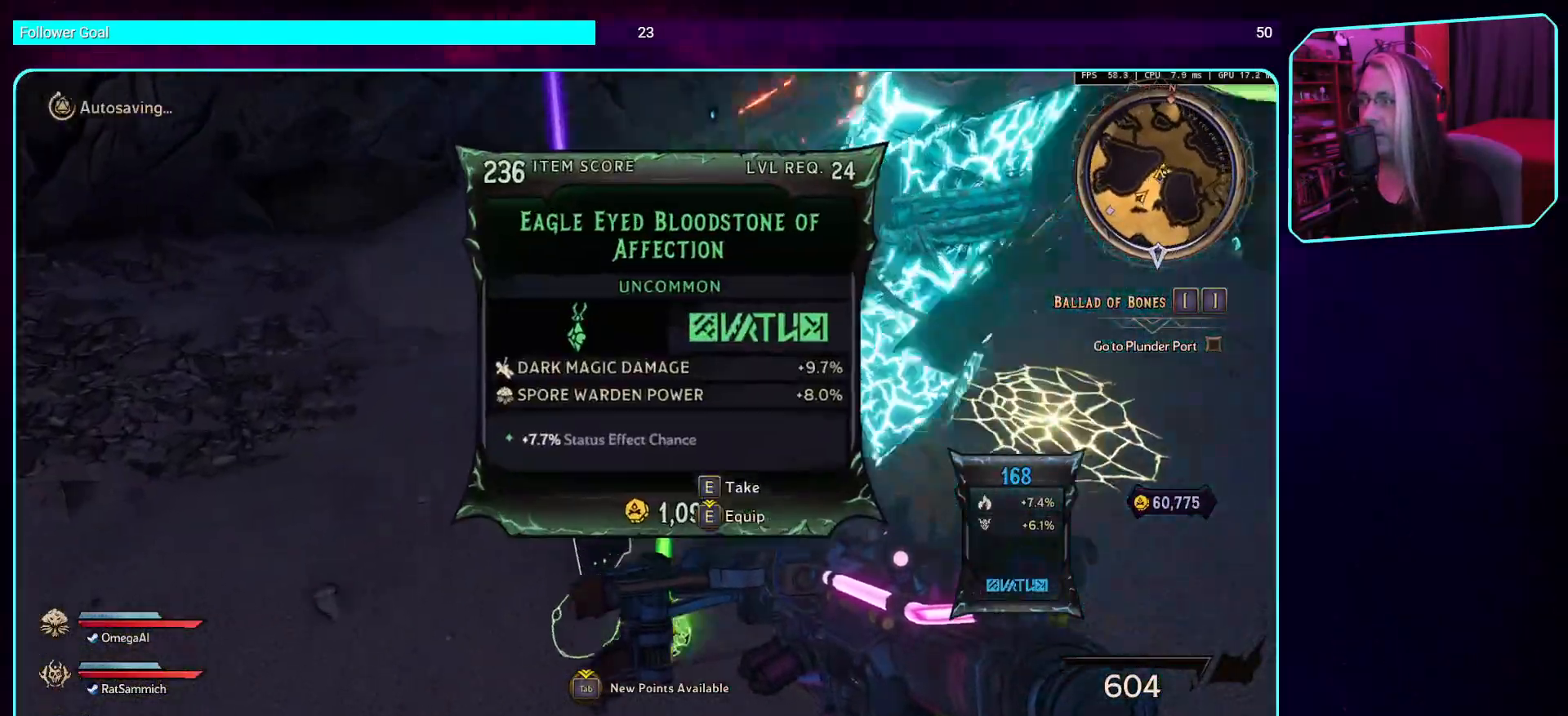
{"keys": [], "mouse": [], "events": [[50, "a", "down"], [302, "a", "up"]]}
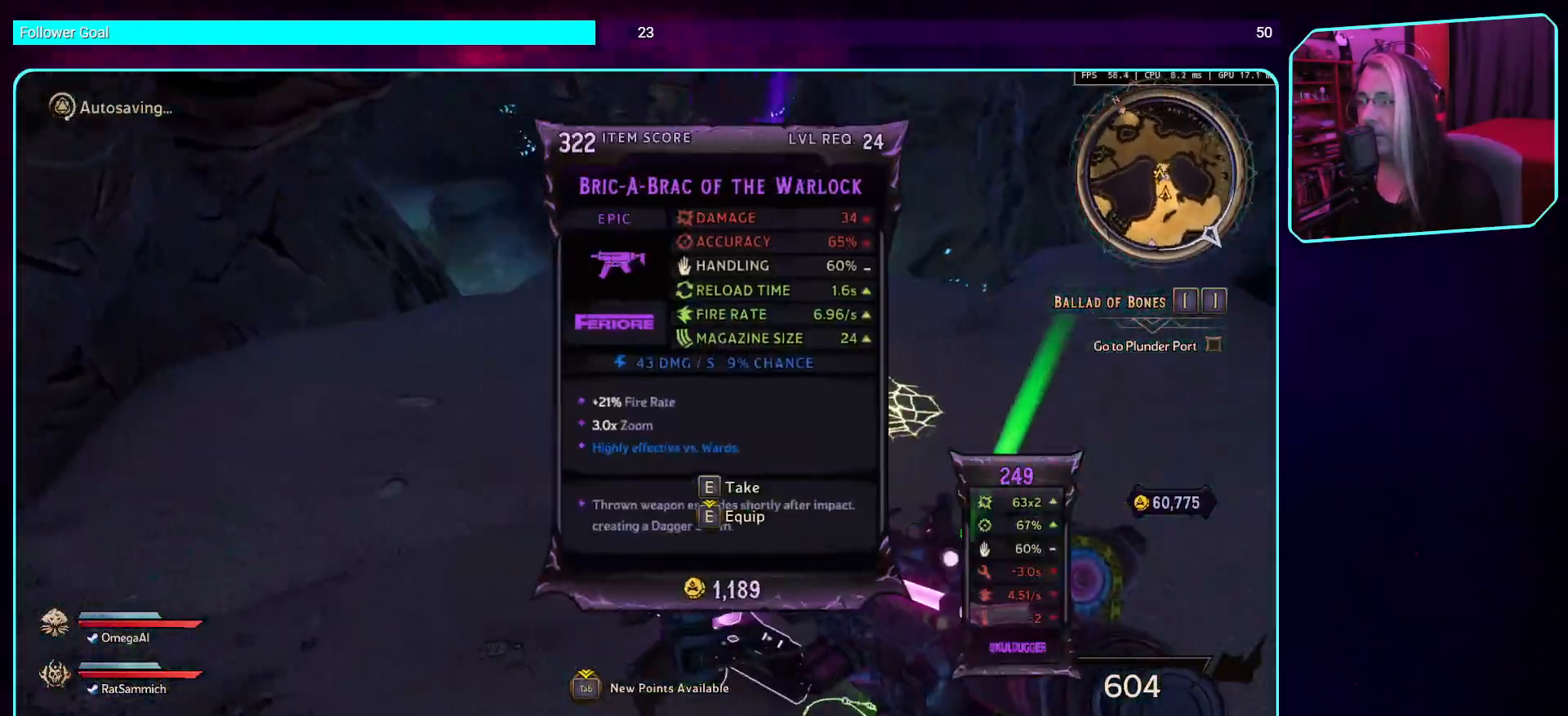
{"keys": [], "mouse": [], "events": [[84, "e", "down"], [219, "e", "up"]]}
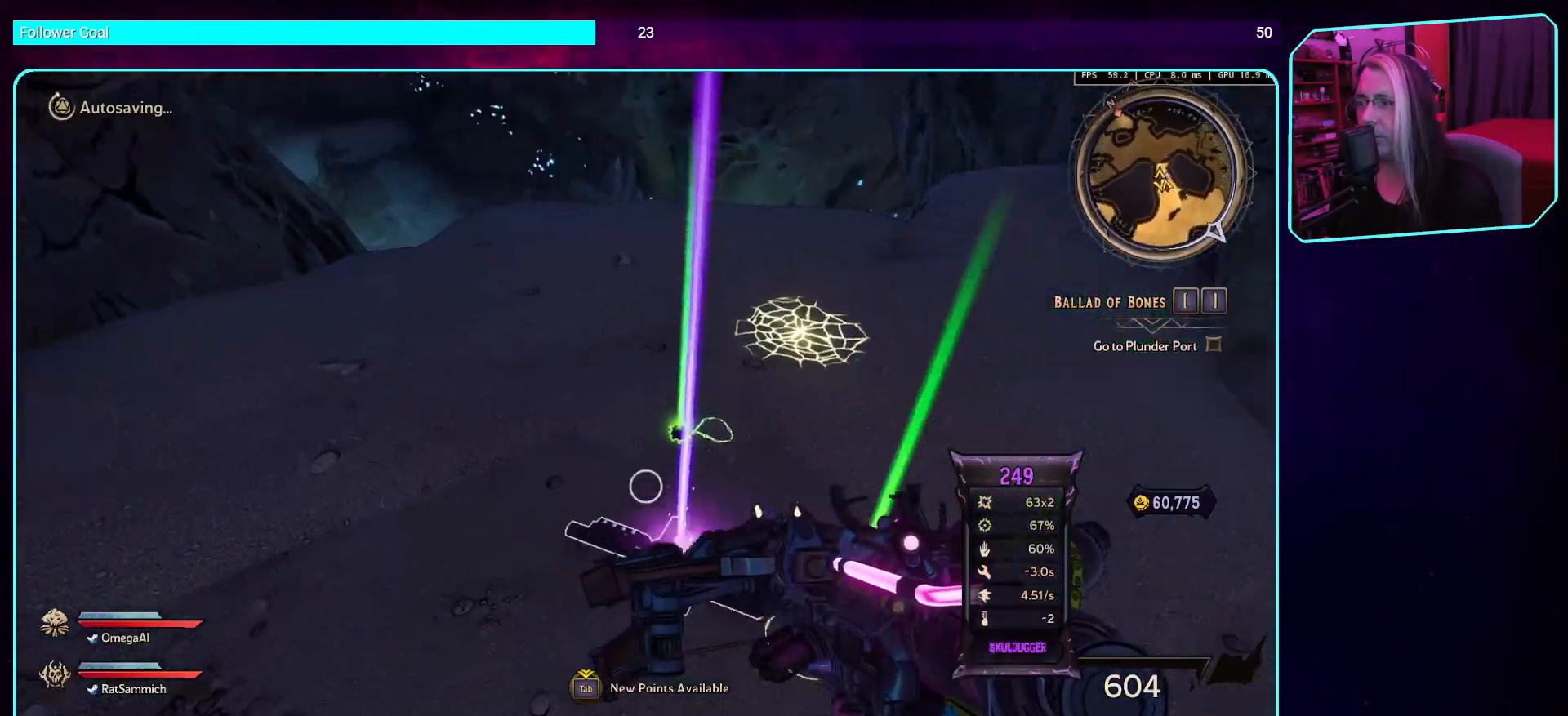
{"keys": [], "mouse": [], "events": [[202, "e", "down"], [353, "e", "up"]]}
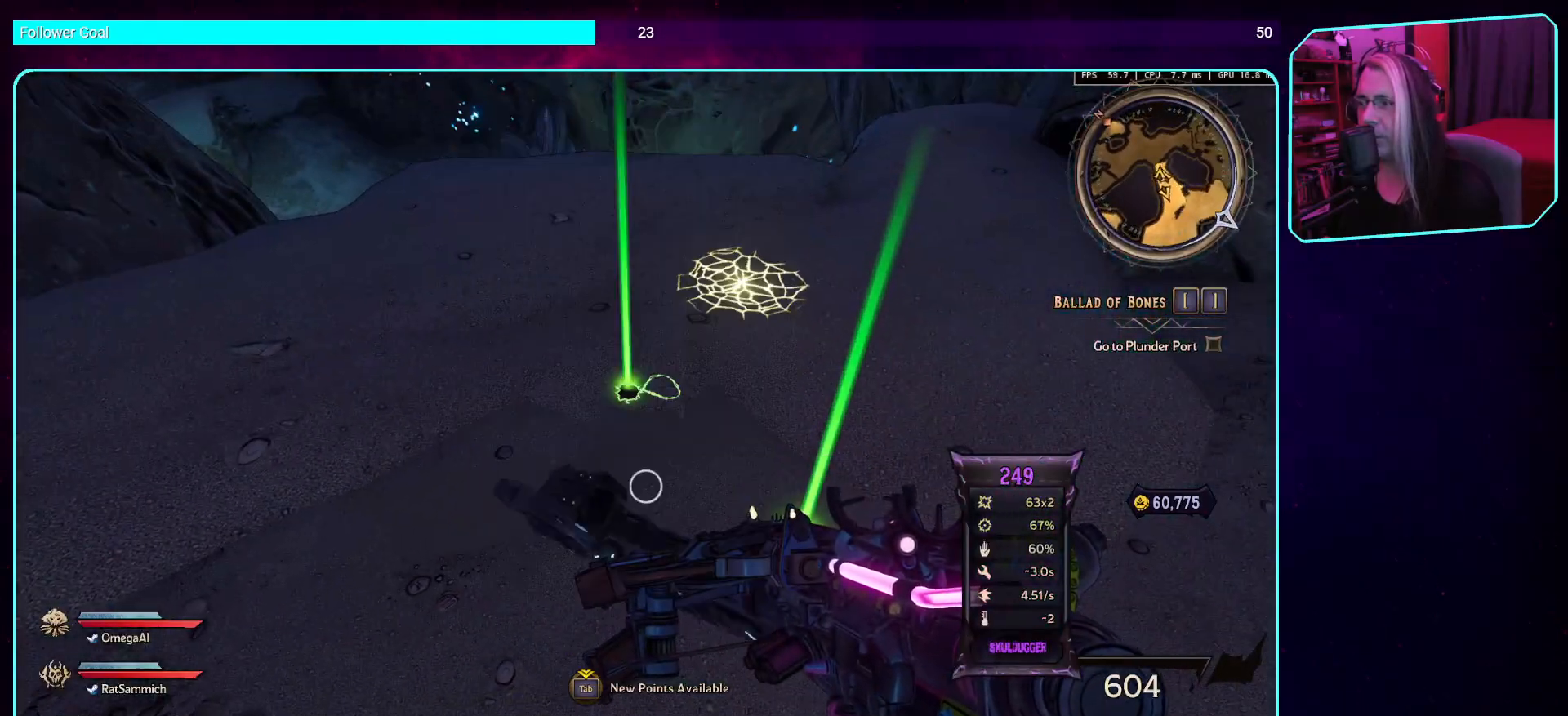
{"keys": [], "mouse": [], "events": []}
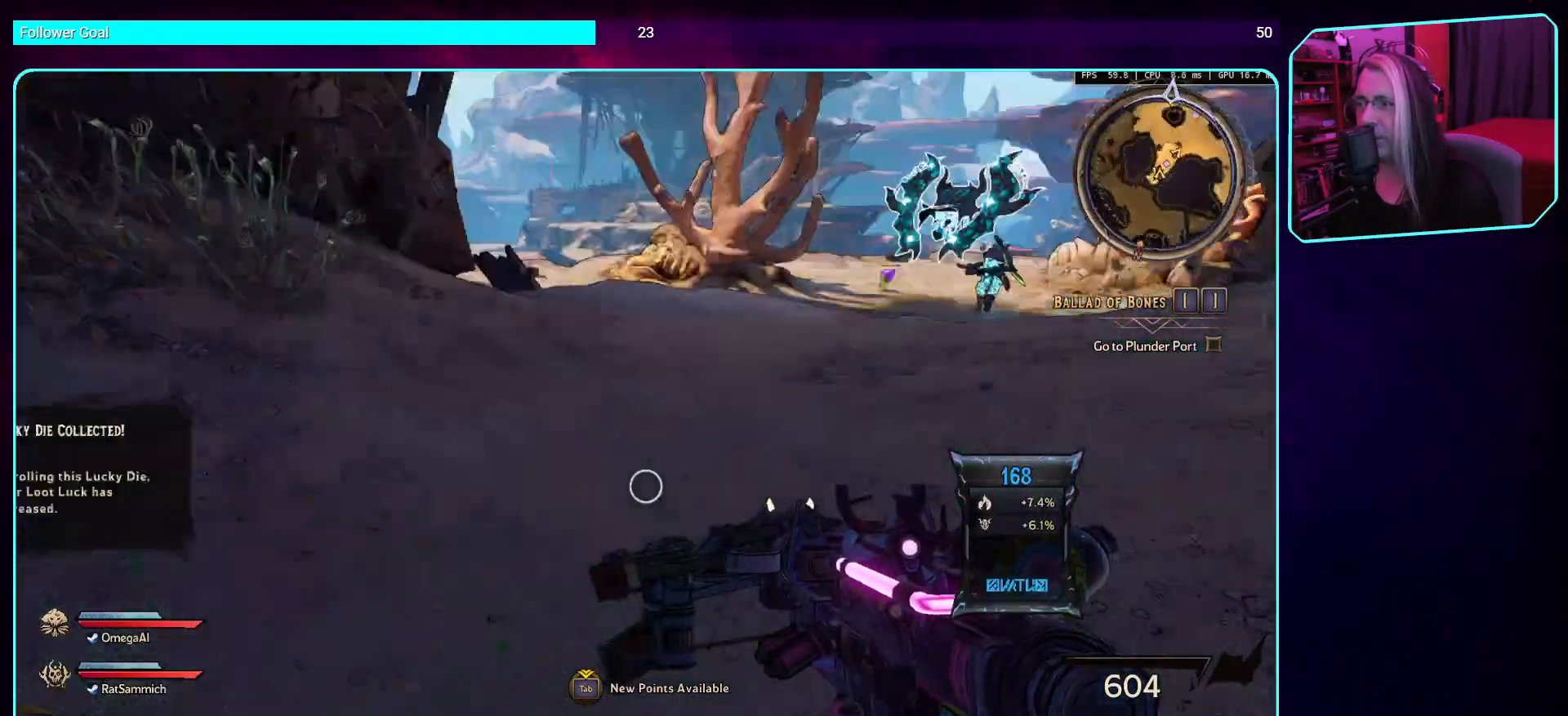
{"keys": ["w"], "mouse": [], "events": [[84, "w", "down"], [286, "shift", "down"], [420, "shift", "up"]]}
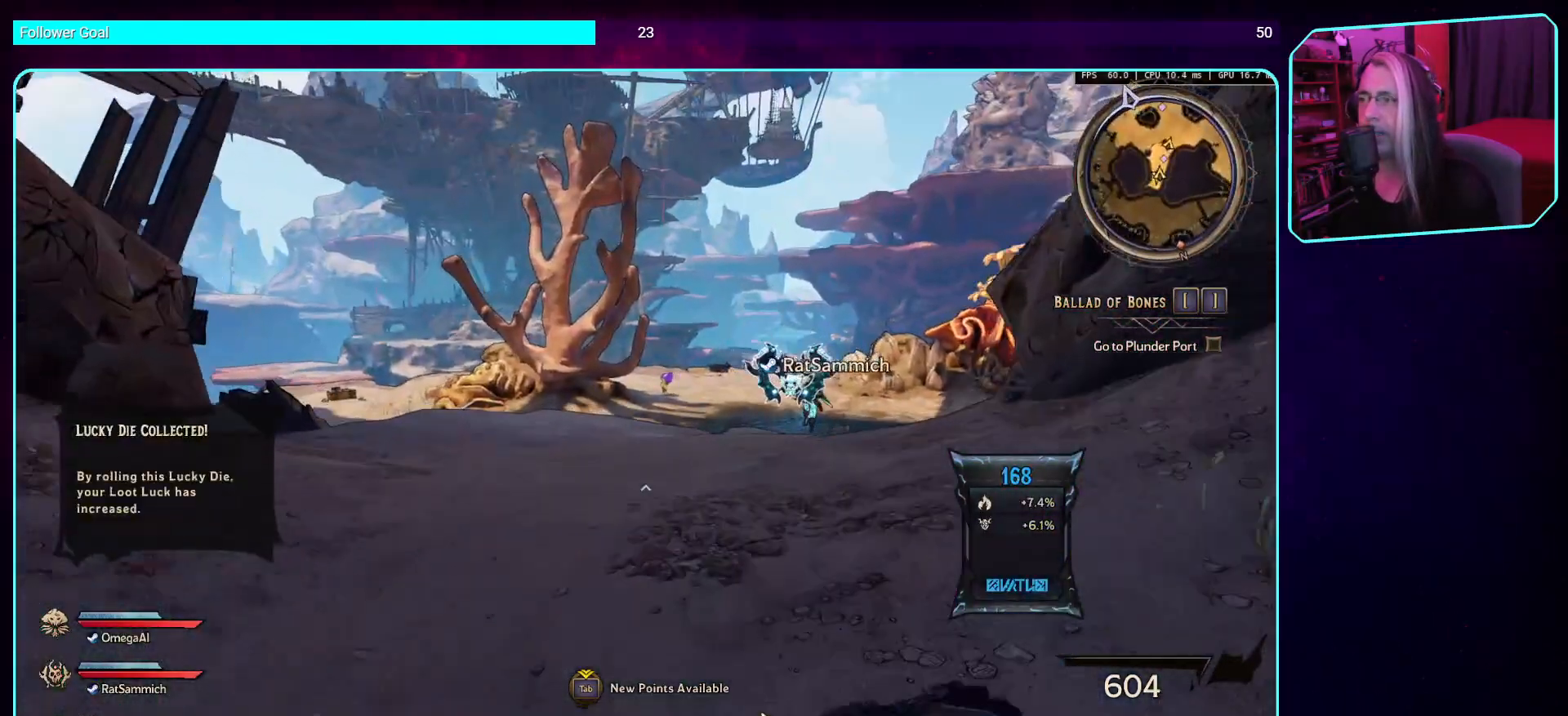
{"keys": ["w"], "mouse": [], "events": []}
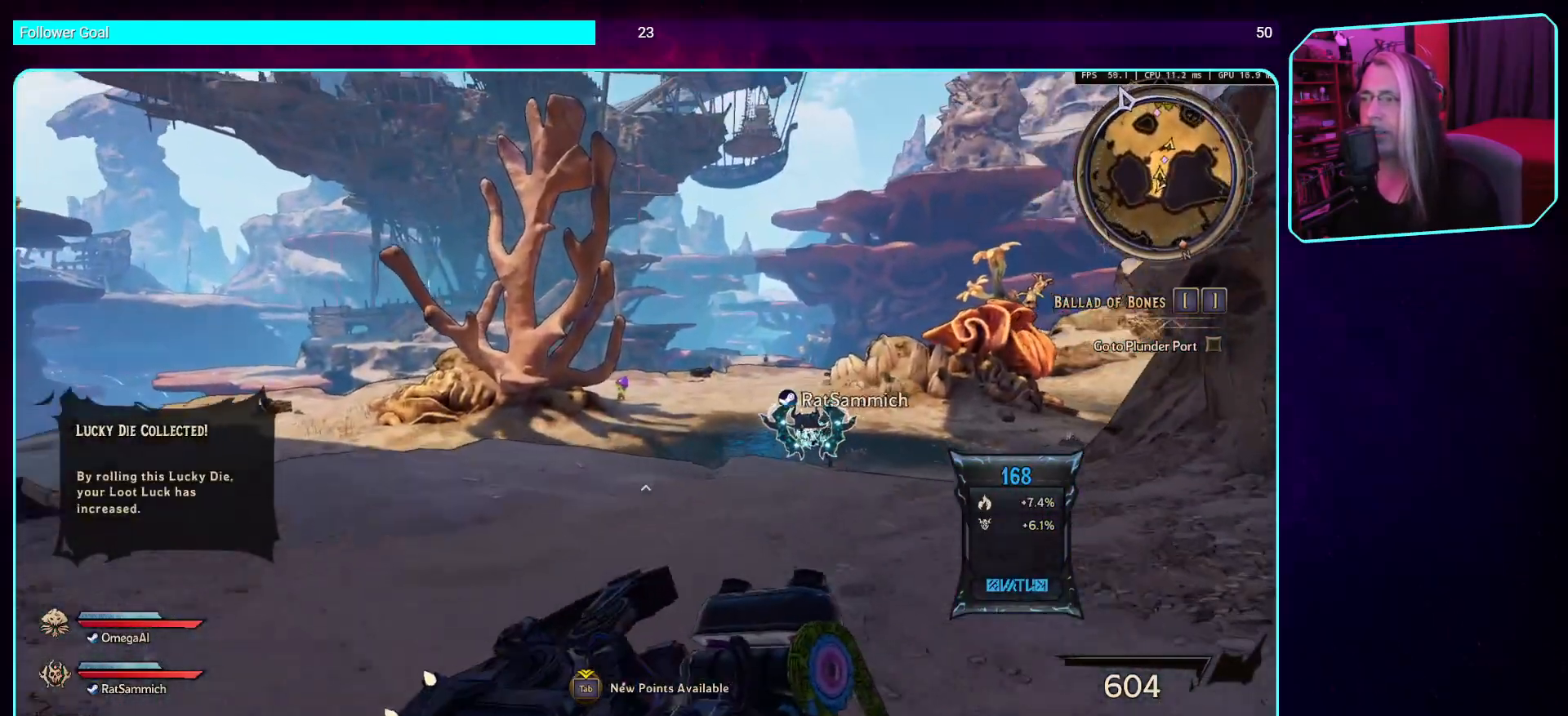
{"keys": ["d", "w"], "mouse": [], "events": [[269, "d", "down"]]}
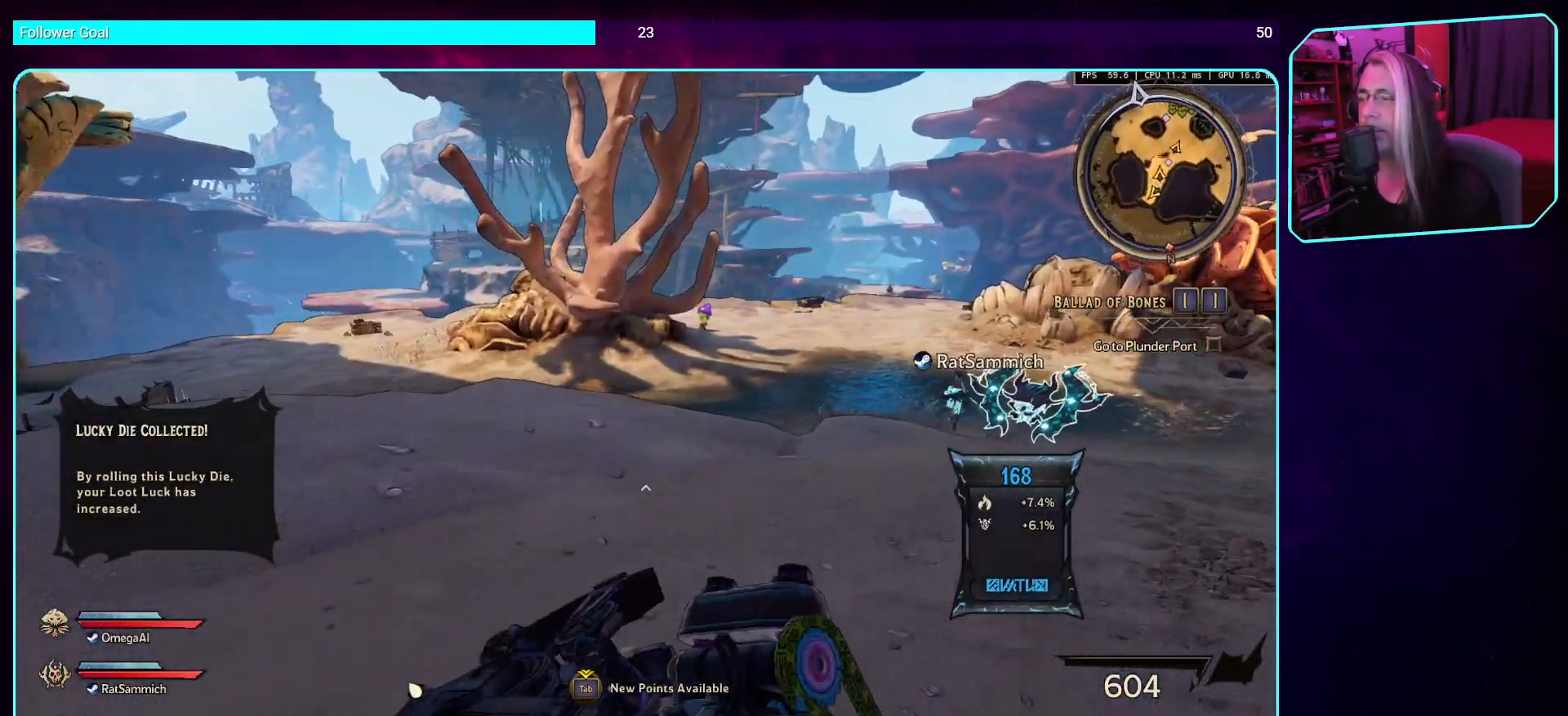
{"keys": ["d", "w"], "mouse": [], "events": []}
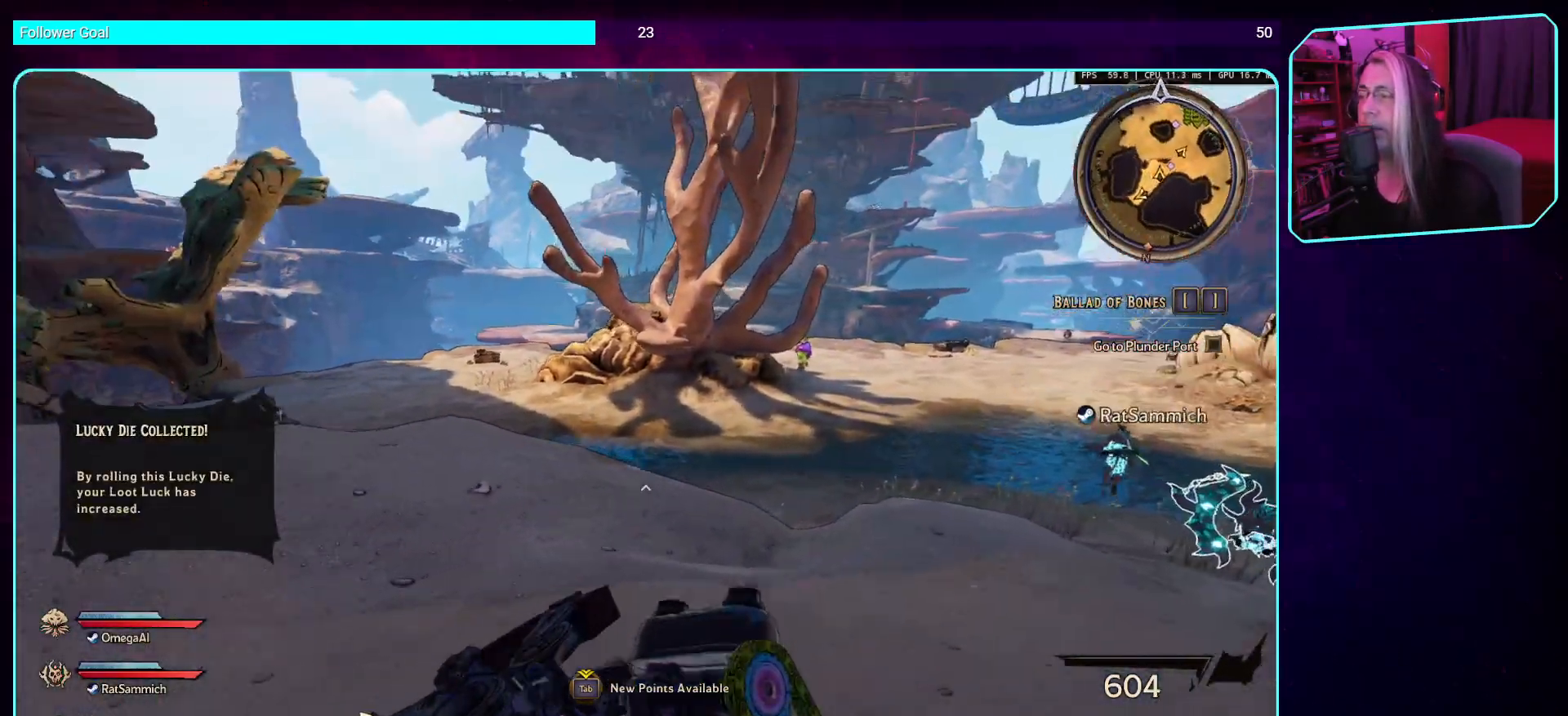
{"keys": ["d", "w"], "mouse": [], "events": [[269, "space", "down"], [471, "space", "up"]]}
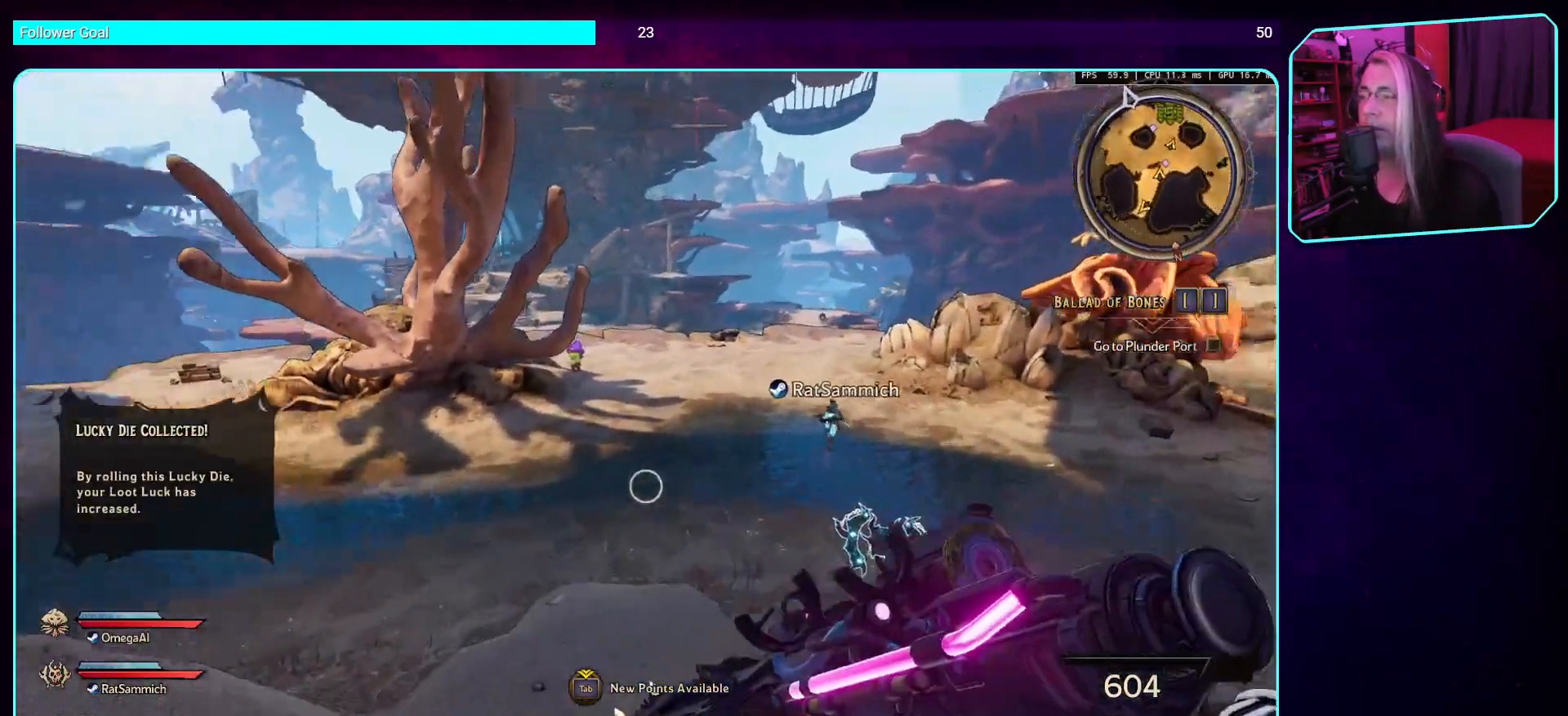
{"keys": ["w"], "mouse": [], "events": [[386, "d", "up"]]}
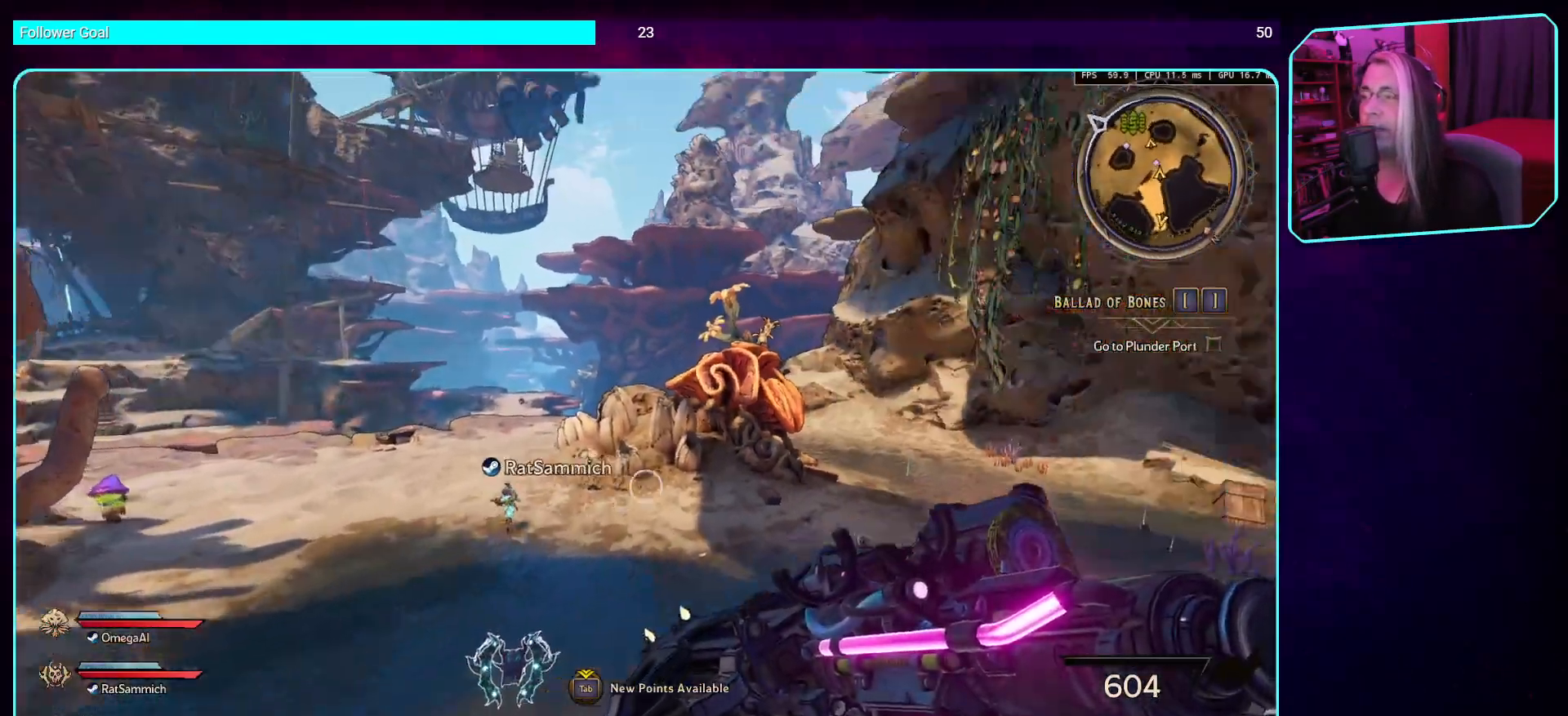
{"keys": ["w"], "mouse": [], "events": []}
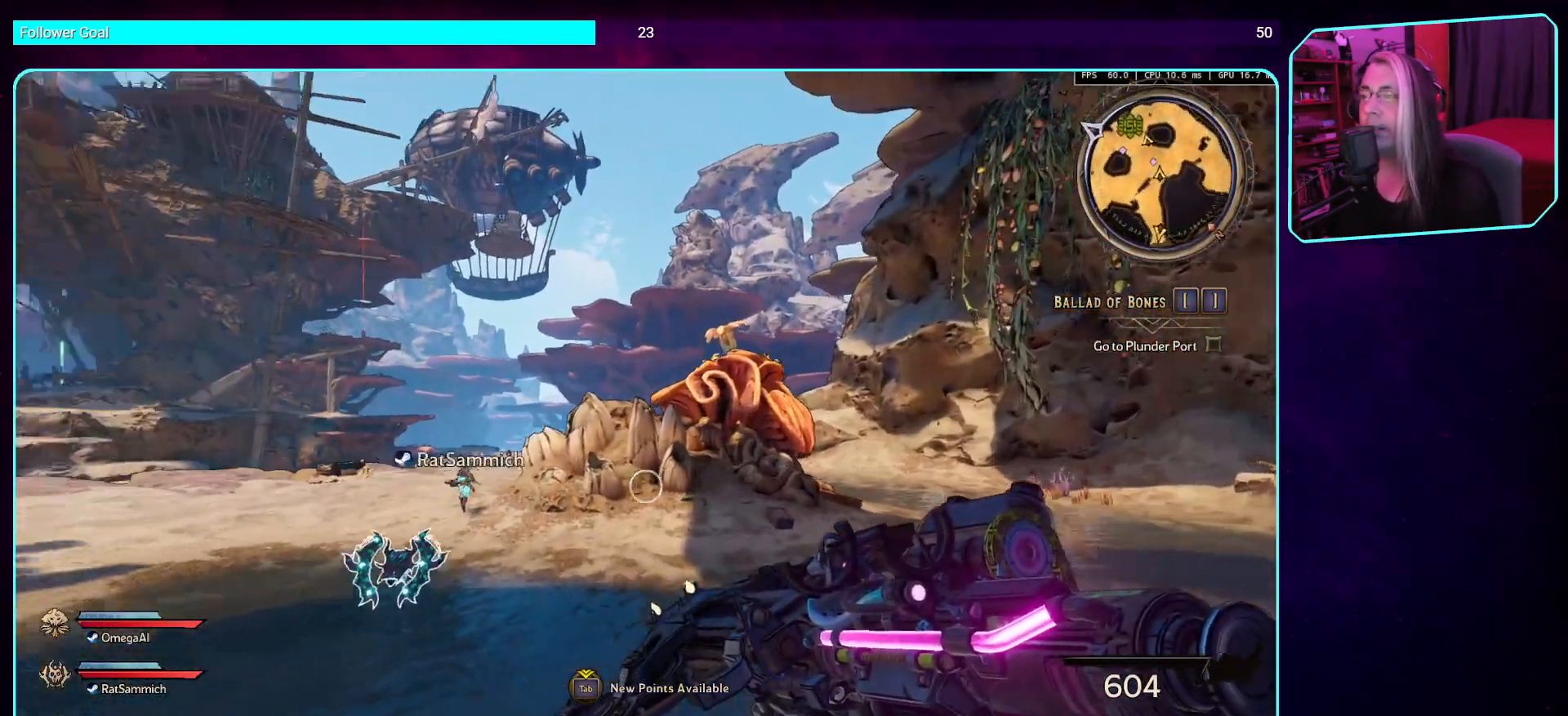
{"keys": ["w"], "mouse": [], "events": []}
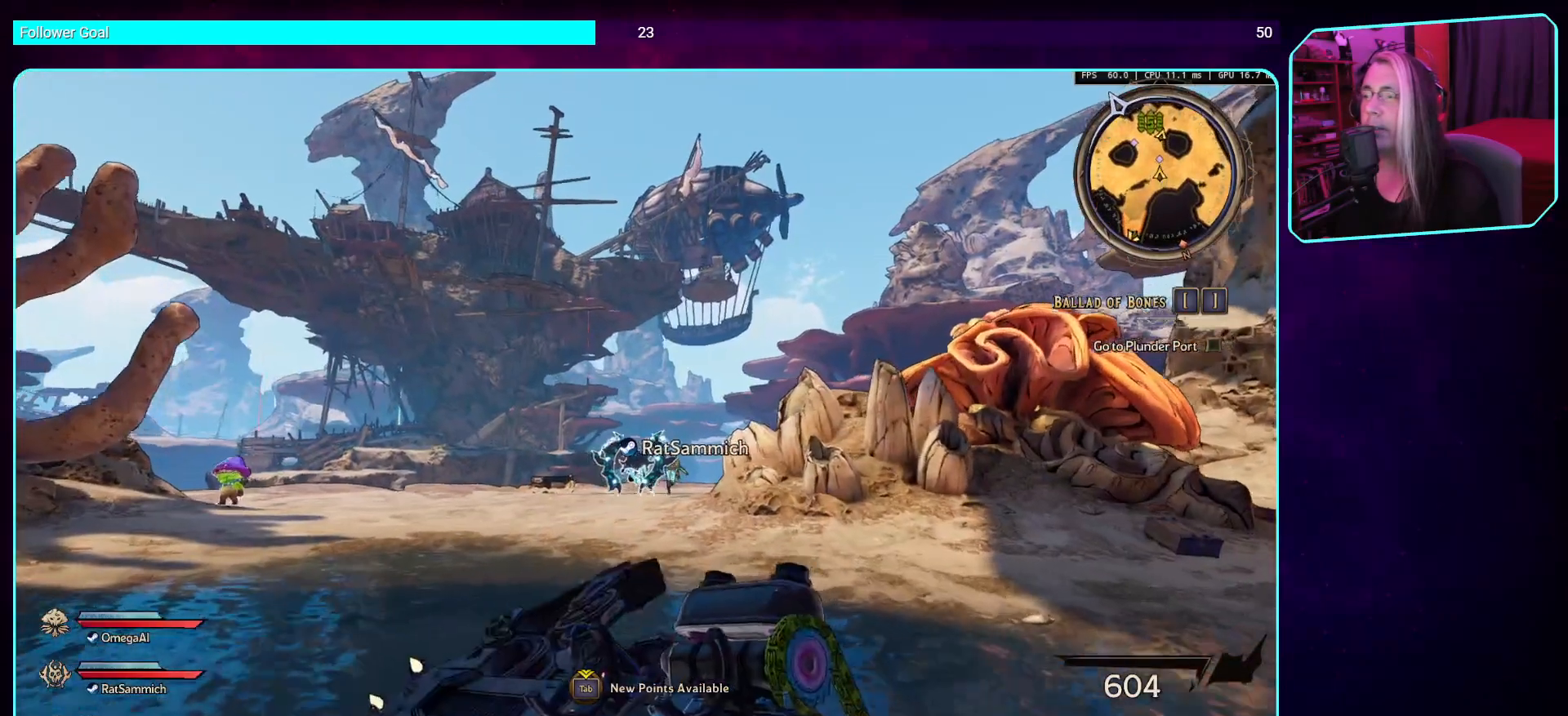
{"keys": ["d"], "mouse": [], "events": [[118, "d", "down"], [286, "w", "up"]]}
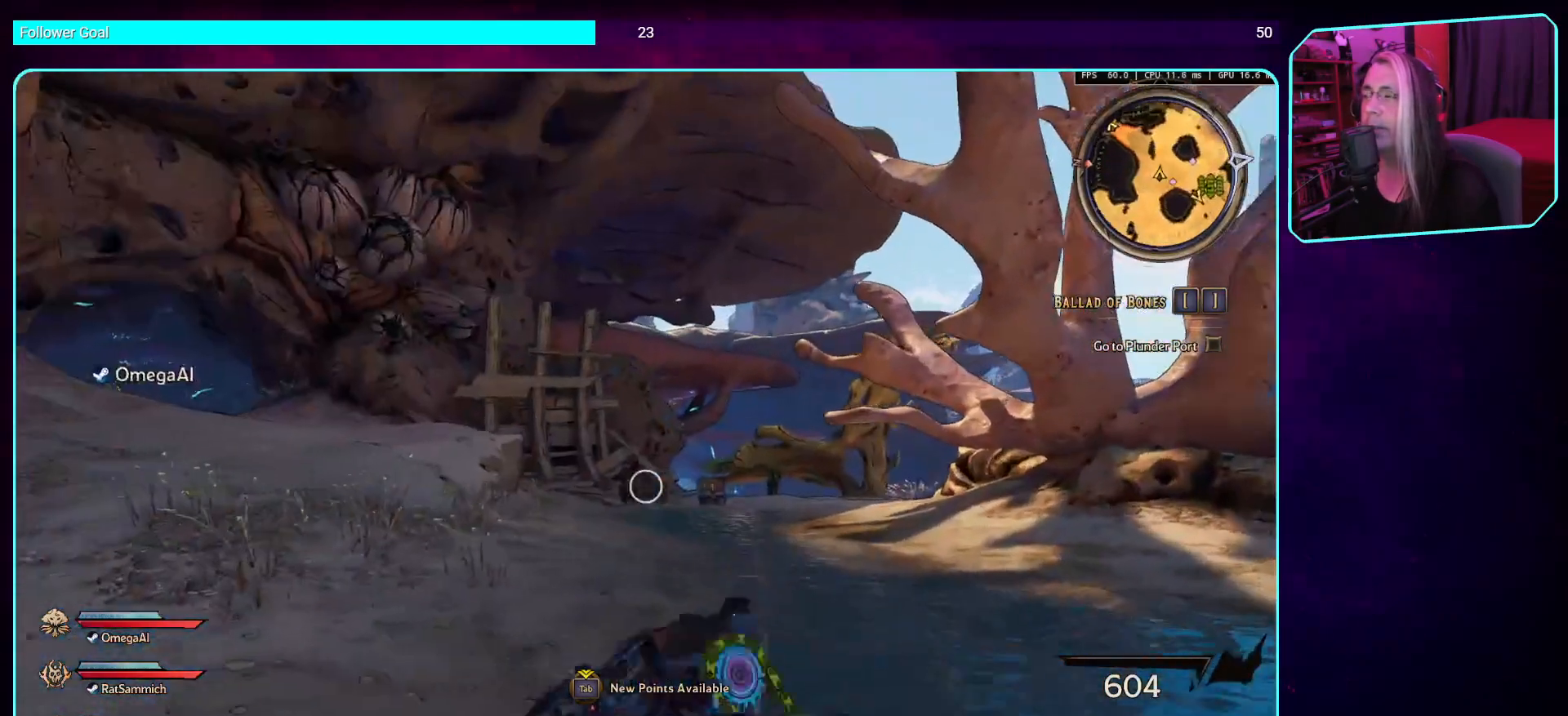
{"keys": [], "mouse": [], "events": [[437, "d", "up"]]}